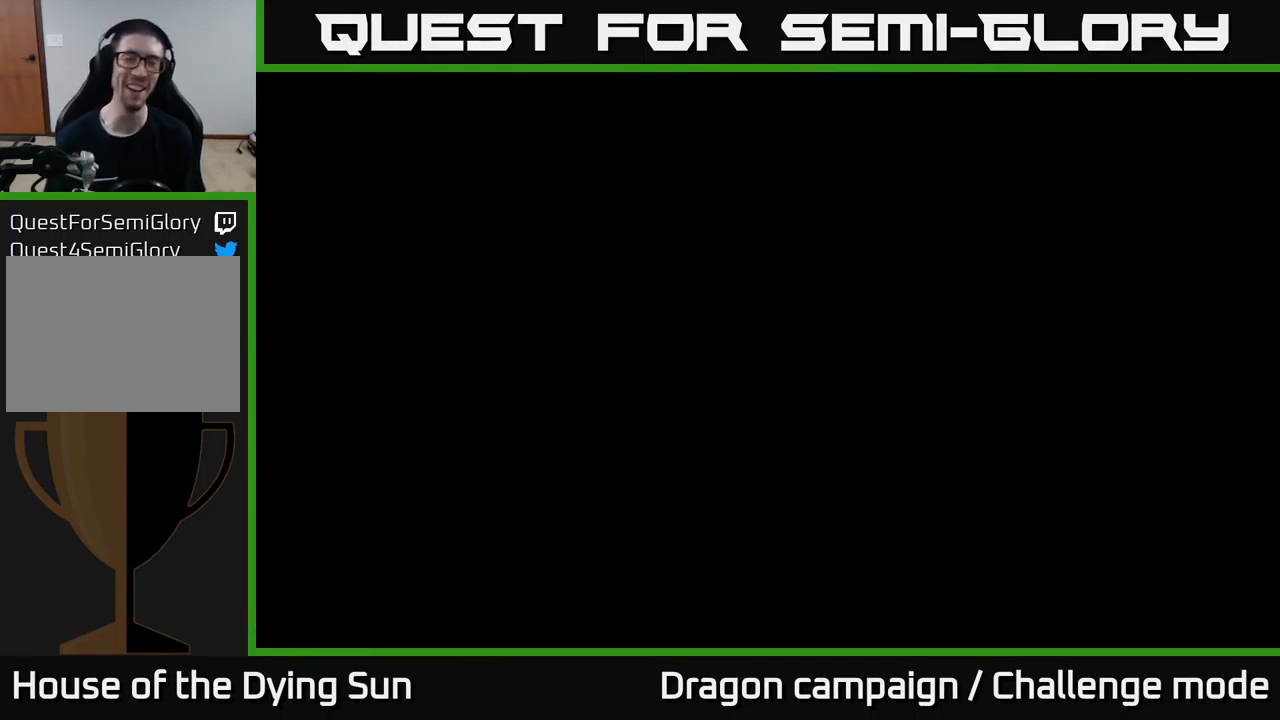
Gameplay with a controller (Xbox layout); each line is a JSON object with the inputs held at the frame after it. "events" lists button and stick changes between this image and that frame as [ms after this image, input, new state], when the widget could be followed in between.
{"buttons": [], "left_stick": "center", "right_stick": "center", "events": []}
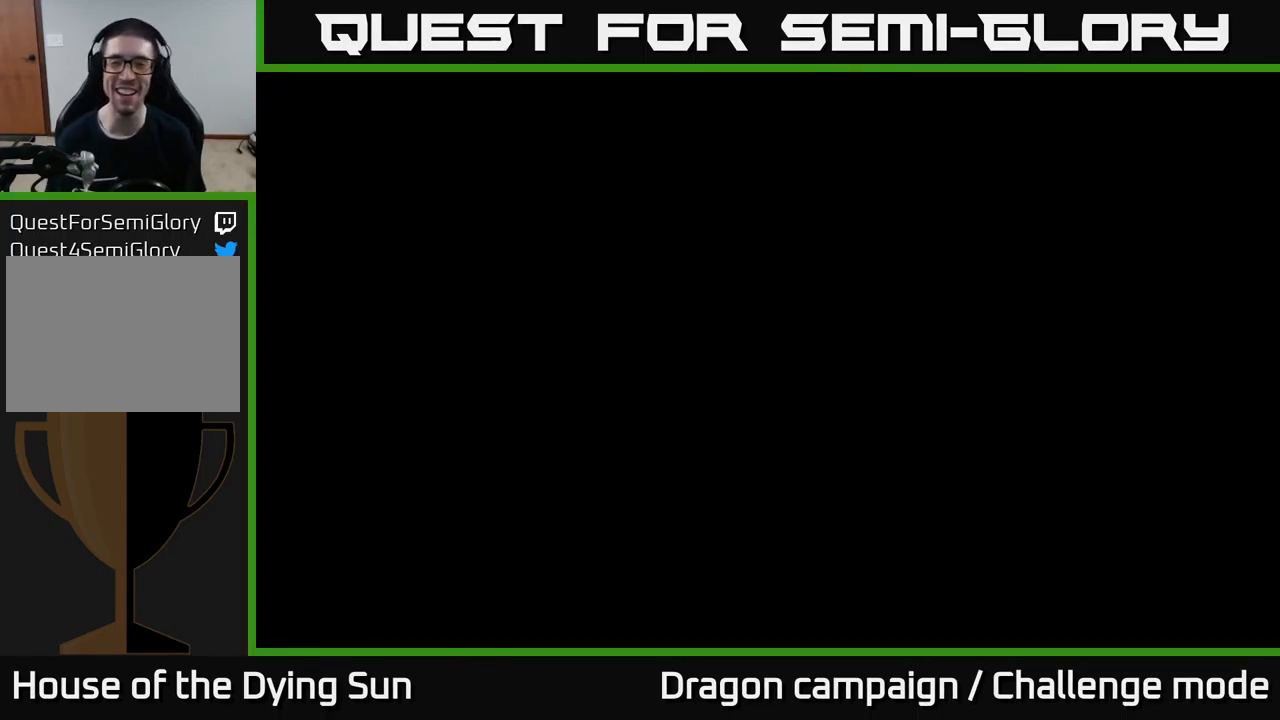
{"buttons": [], "left_stick": "center", "right_stick": "center", "events": []}
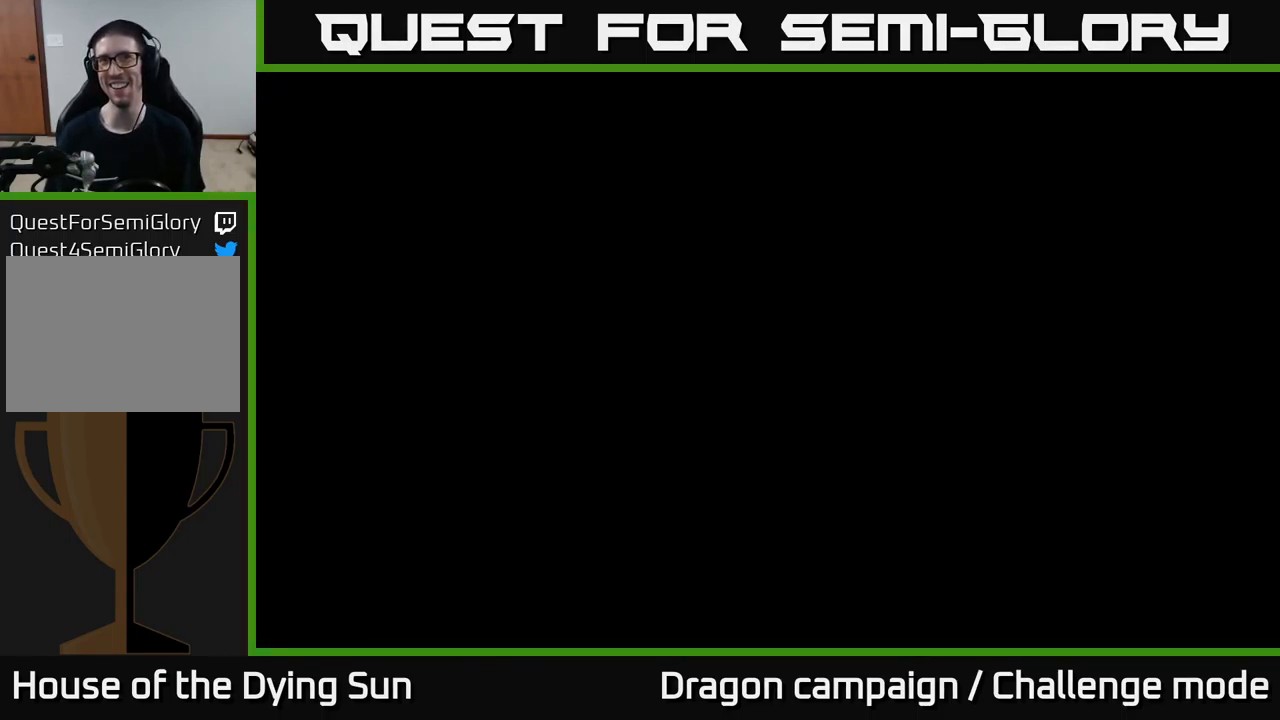
{"buttons": [], "left_stick": "center", "right_stick": "center", "events": []}
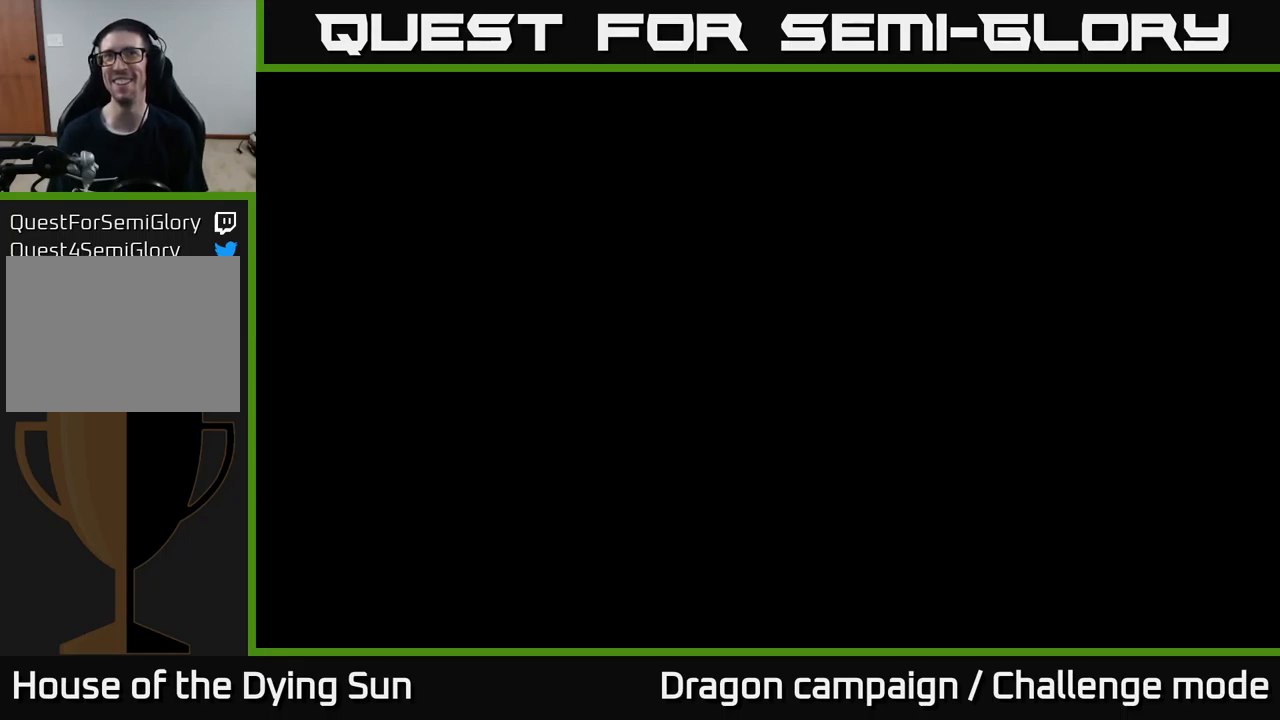
{"buttons": [], "left_stick": "center", "right_stick": "center", "events": []}
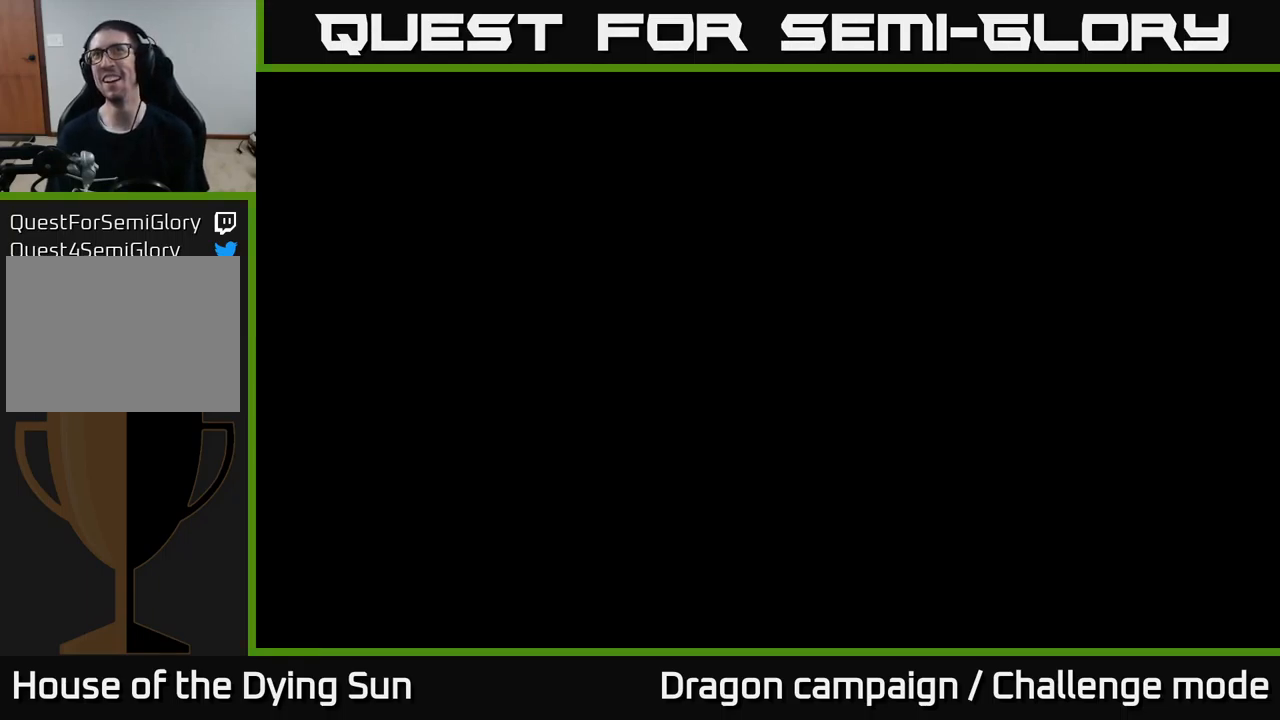
{"buttons": [], "left_stick": "center", "right_stick": "center", "events": []}
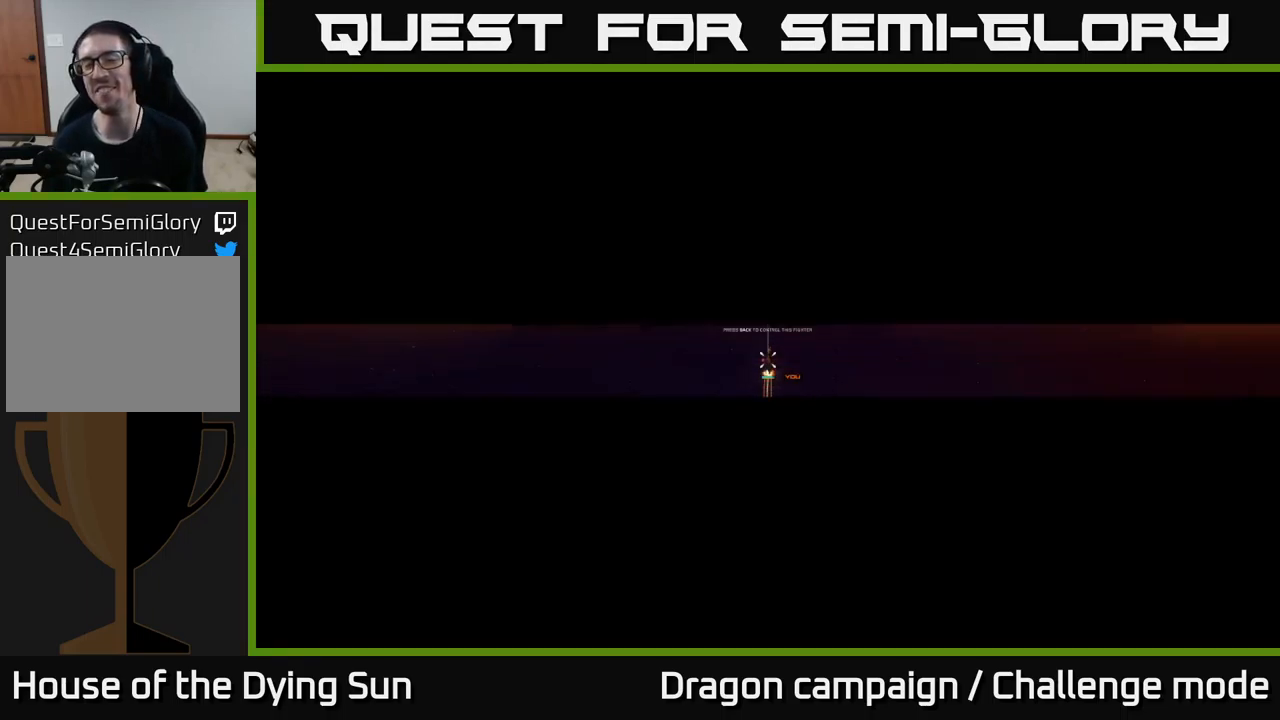
{"buttons": [], "left_stick": "center", "right_stick": "center", "events": []}
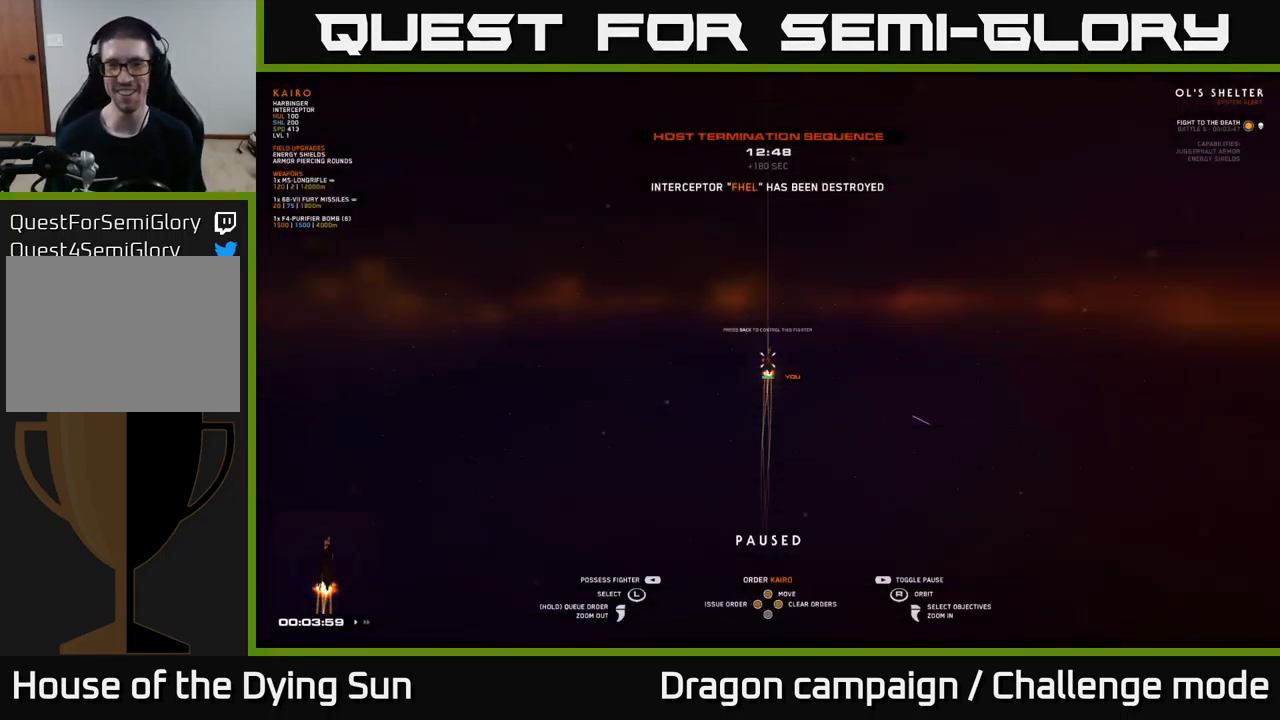
{"buttons": [], "left_stick": "center", "right_stick": "center", "events": []}
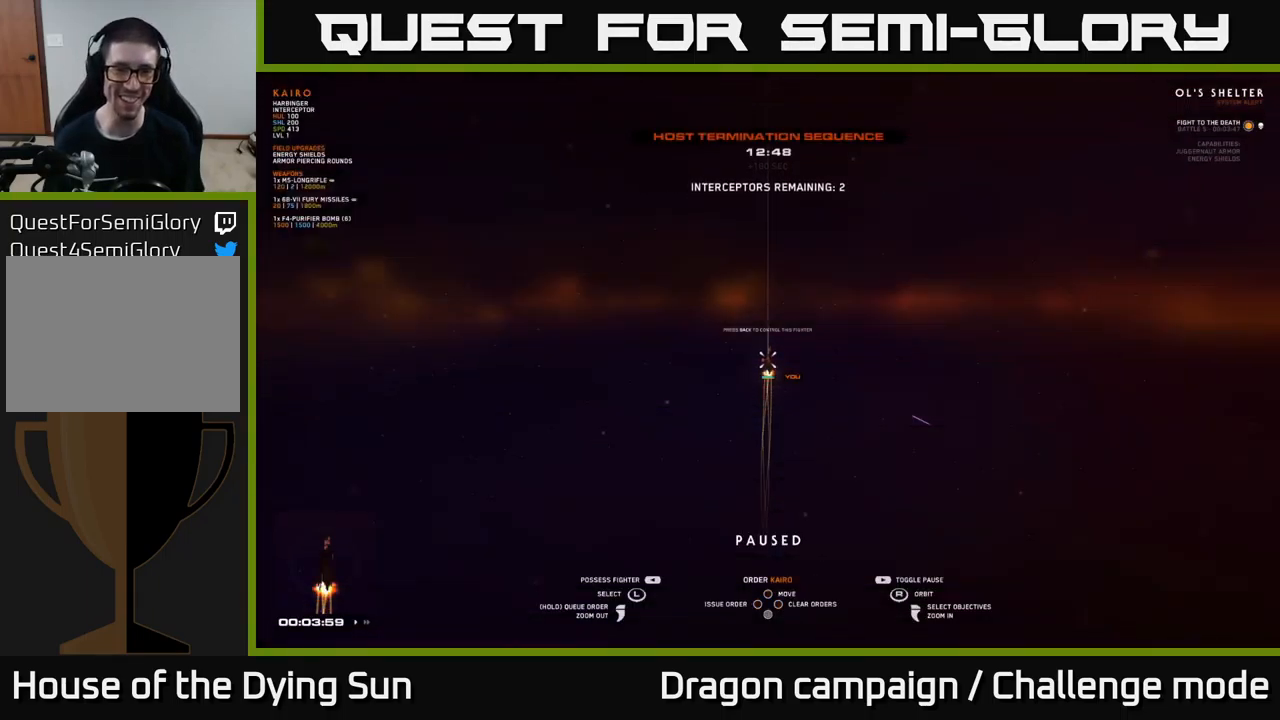
{"buttons": ["SELECT"], "left_stick": "center", "right_stick": "center", "events": [[434, "SELECT", "down"]]}
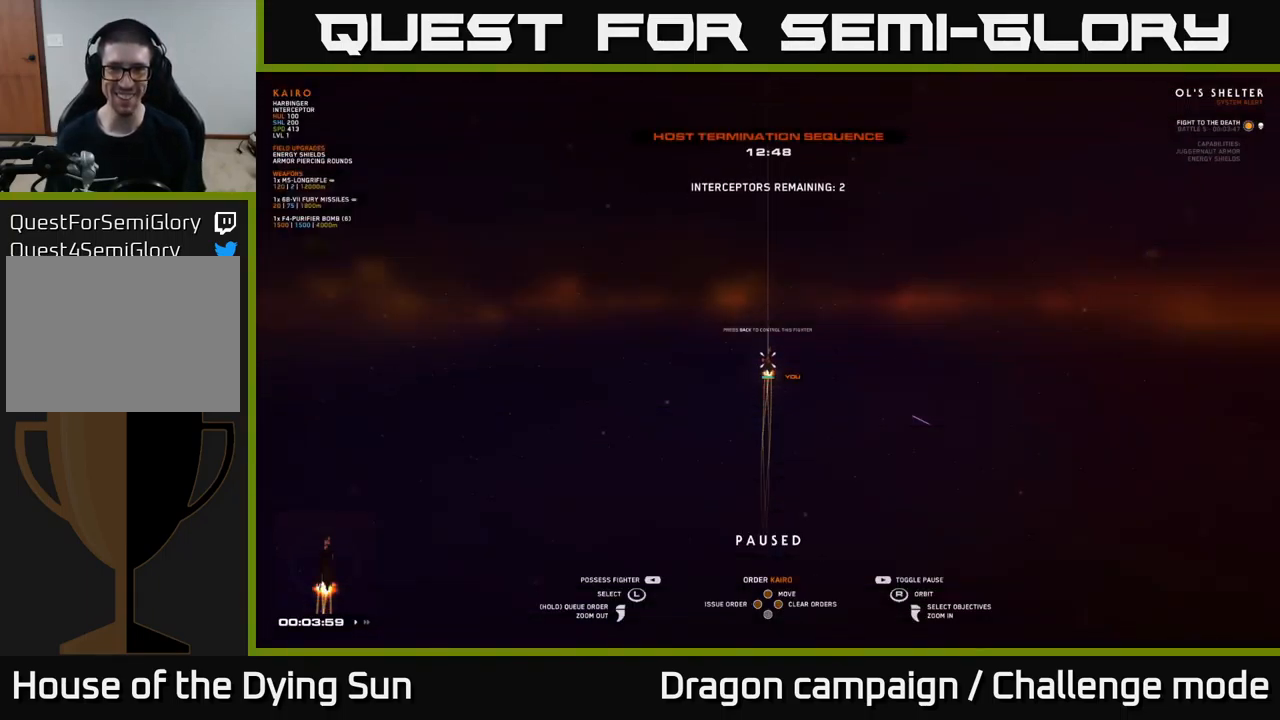
{"buttons": [], "left_stick": "center", "right_stick": "center", "events": [[50, "SELECT", "up"]]}
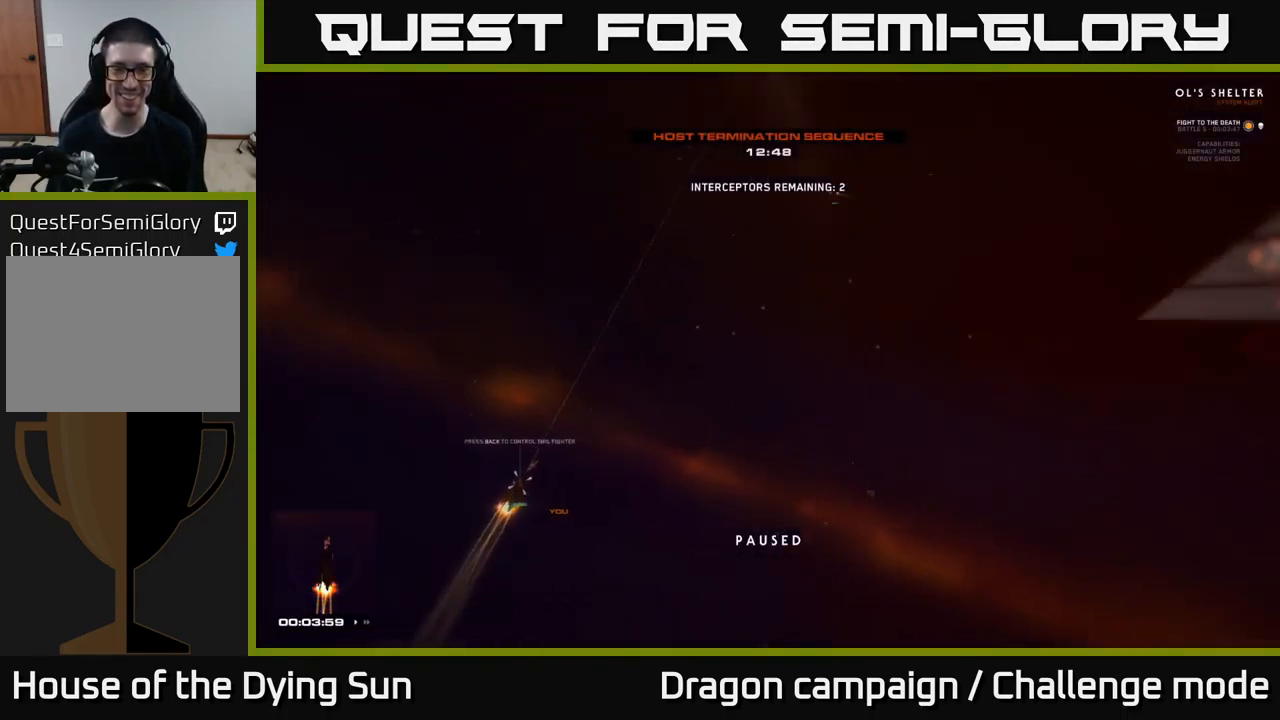
{"buttons": [], "left_stick": "center", "right_stick": "center", "events": []}
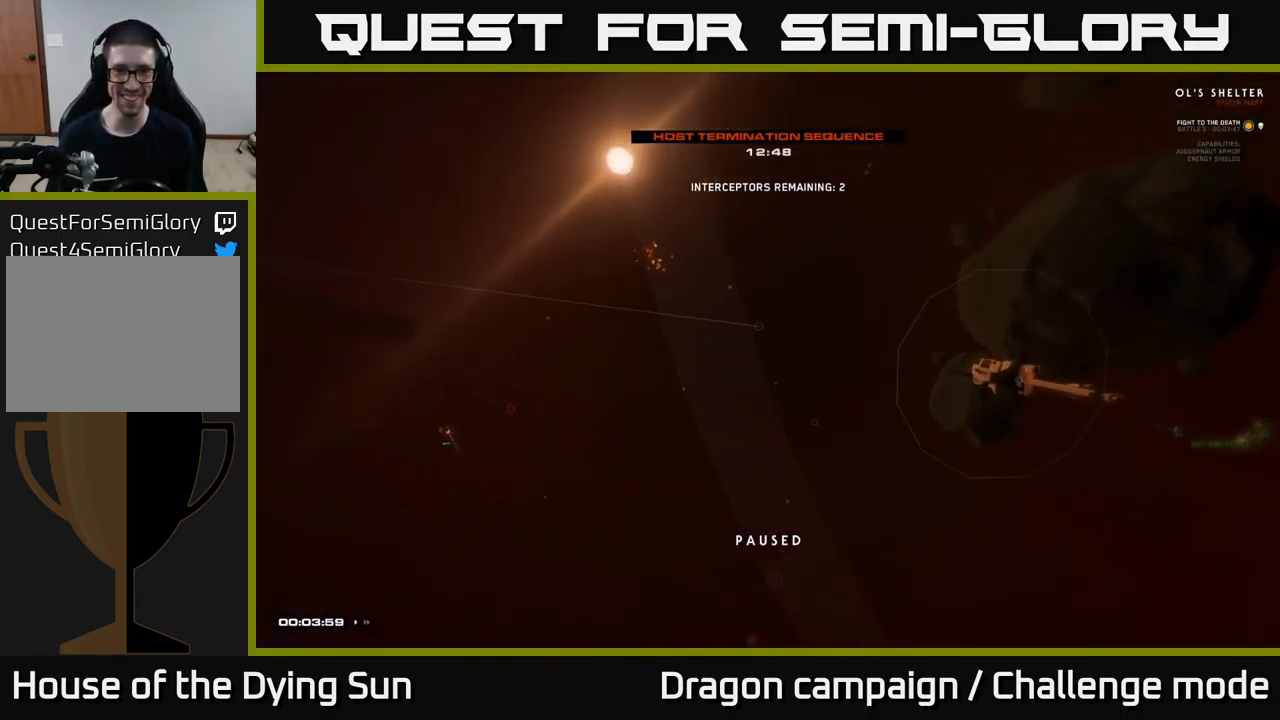
{"buttons": ["L2"], "left_stick": "center", "right_stick": "down-right", "events": [[267, "right_stick", "right"], [300, "L2", "down"], [334, "right_stick", "down-right"]]}
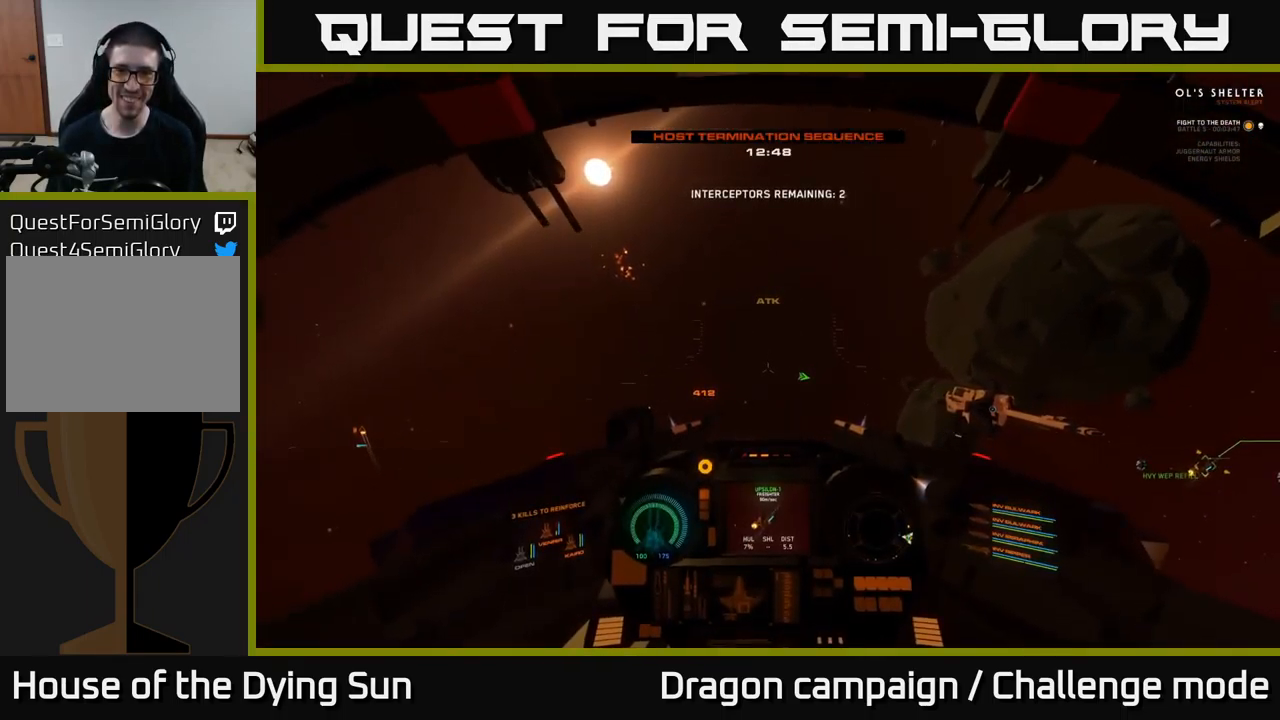
{"buttons": [], "left_stick": "center", "right_stick": "right", "events": [[234, "right_stick", "right"], [284, "L2", "up"]]}
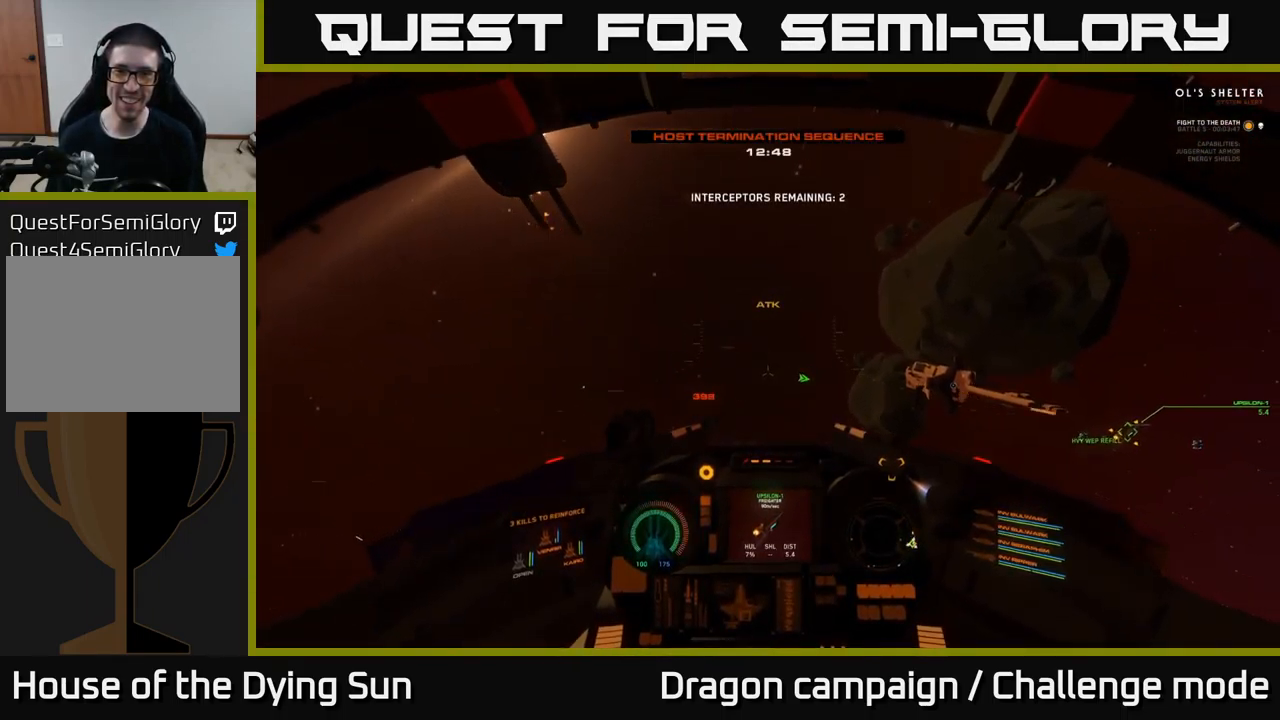
{"buttons": [], "left_stick": "center", "right_stick": "right", "events": [[134, "L2", "down"], [483, "L2", "up"]]}
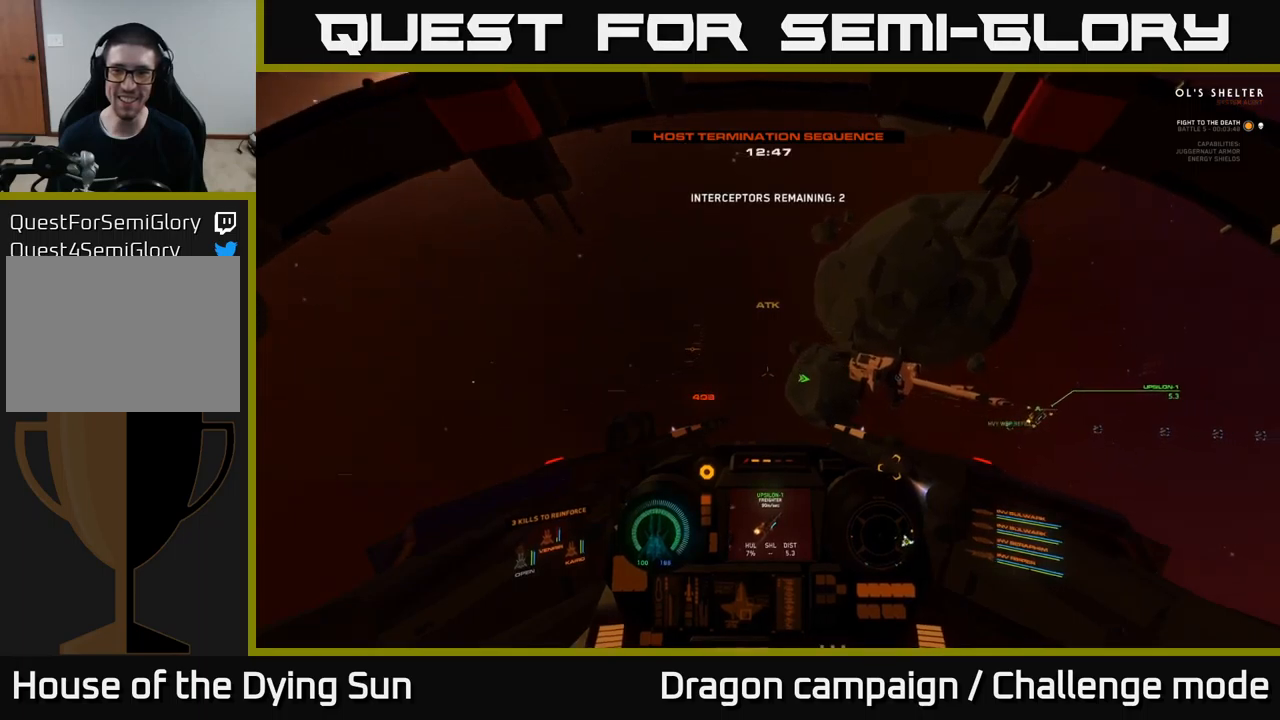
{"buttons": ["L1"], "left_stick": "center", "right_stick": "right", "events": [[183, "L1", "down"]]}
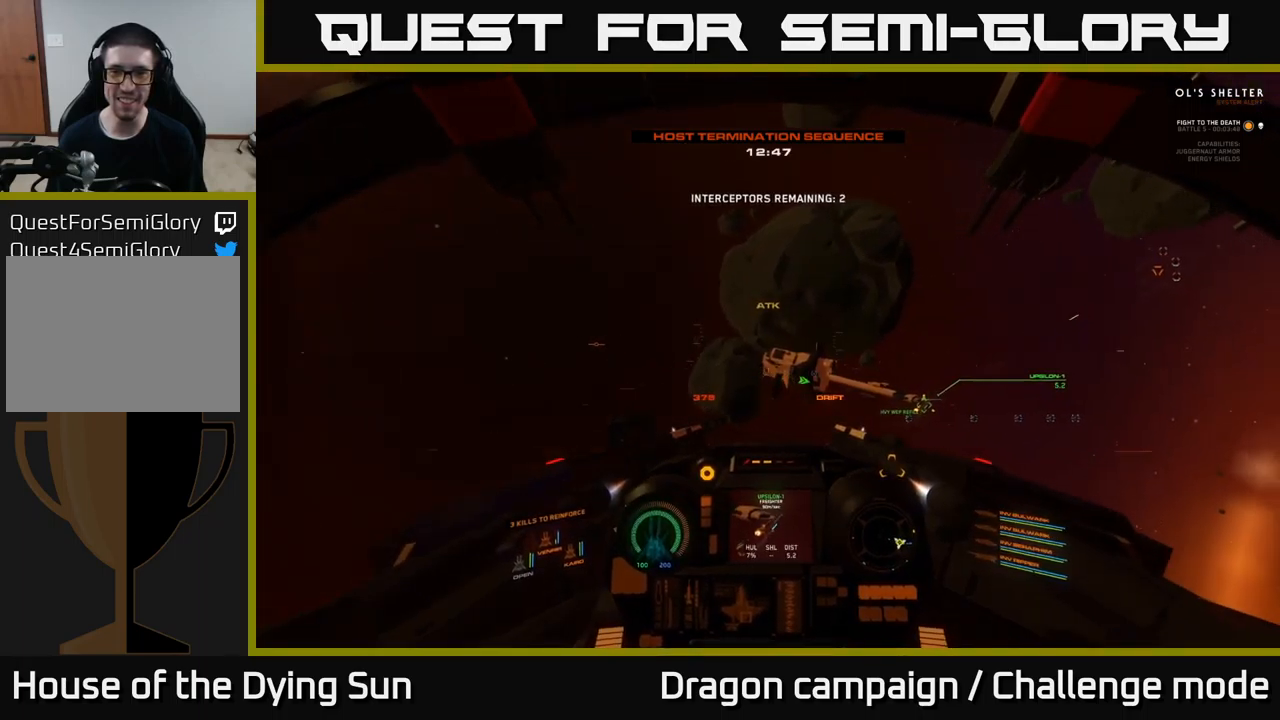
{"buttons": ["L1", "L3"], "left_stick": "center", "right_stick": "right", "events": [[233, "L3", "down"]]}
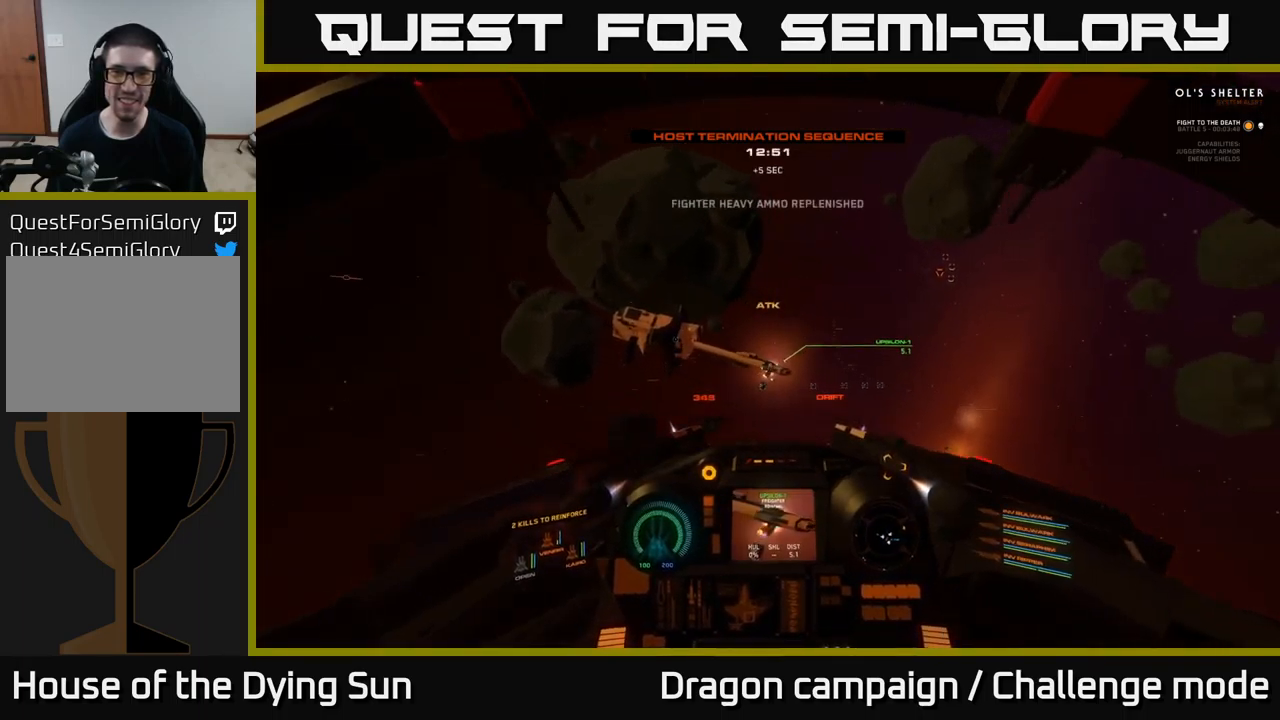
{"buttons": [], "left_stick": "center", "right_stick": "center", "events": [[100, "L3", "up"], [200, "L1", "up"], [316, "right_stick", "center"]]}
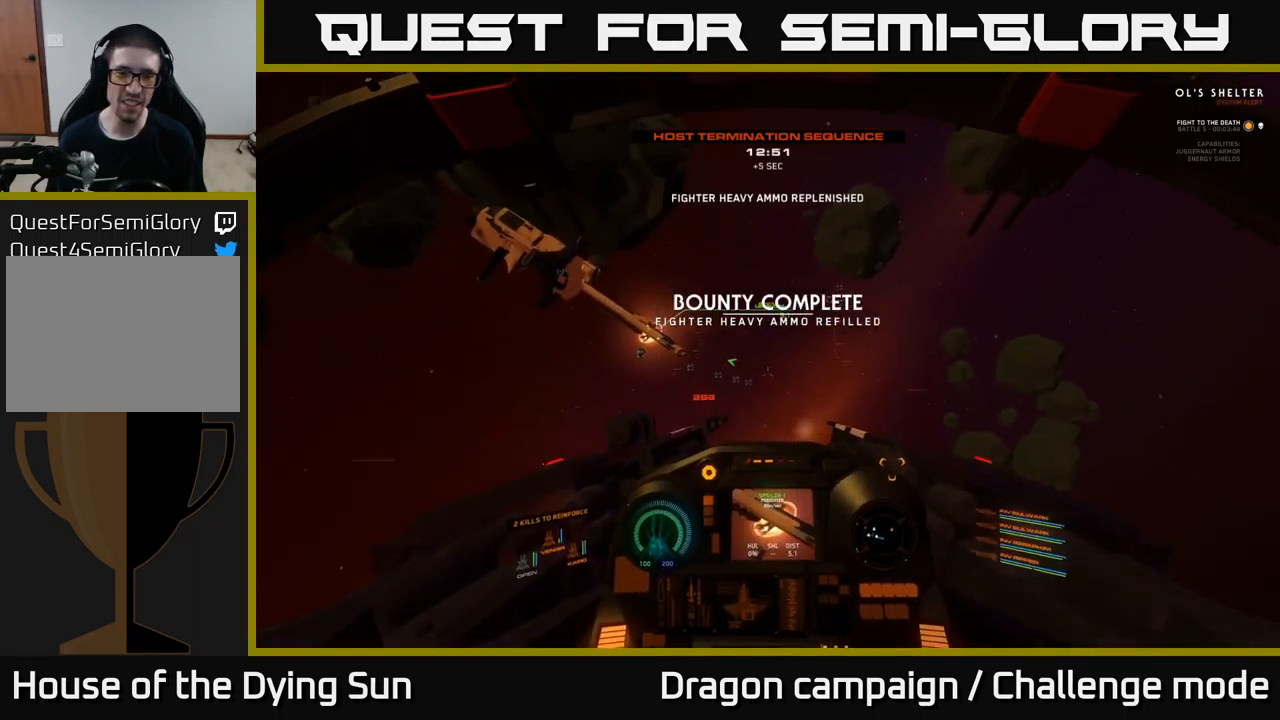
{"buttons": [], "left_stick": "center", "right_stick": "left", "events": [[33, "L3", "down"], [200, "right_stick", "left"], [383, "L3", "up"]]}
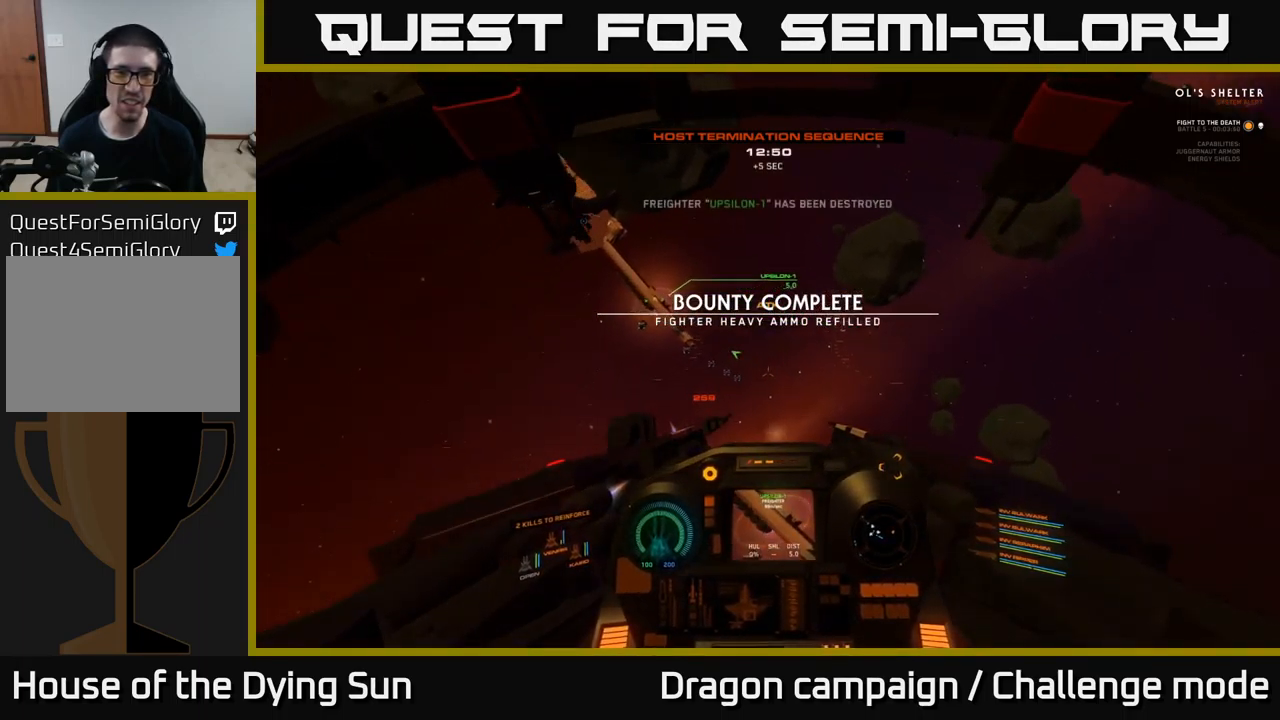
{"buttons": ["L2"], "left_stick": "center", "right_stick": "right", "events": [[150, "right_stick", "right"], [400, "L2", "down"]]}
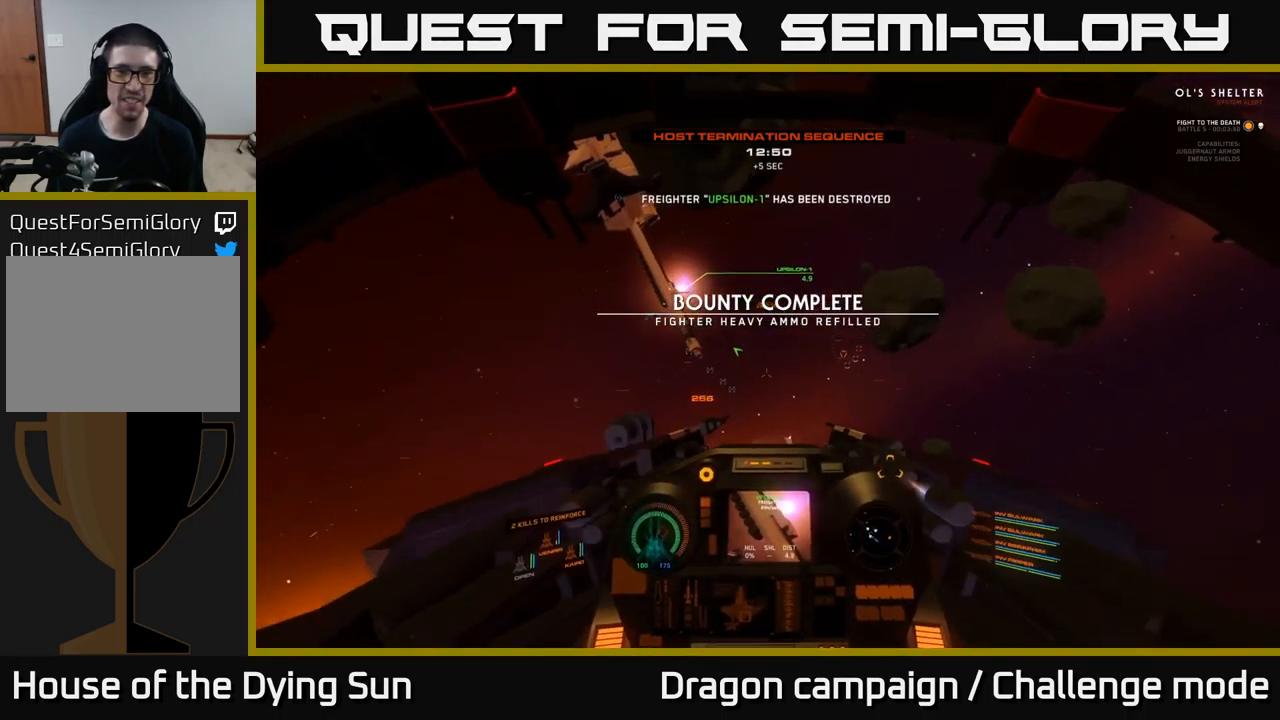
{"buttons": ["L2"], "left_stick": "center", "right_stick": "center", "events": [[416, "right_stick", "center"]]}
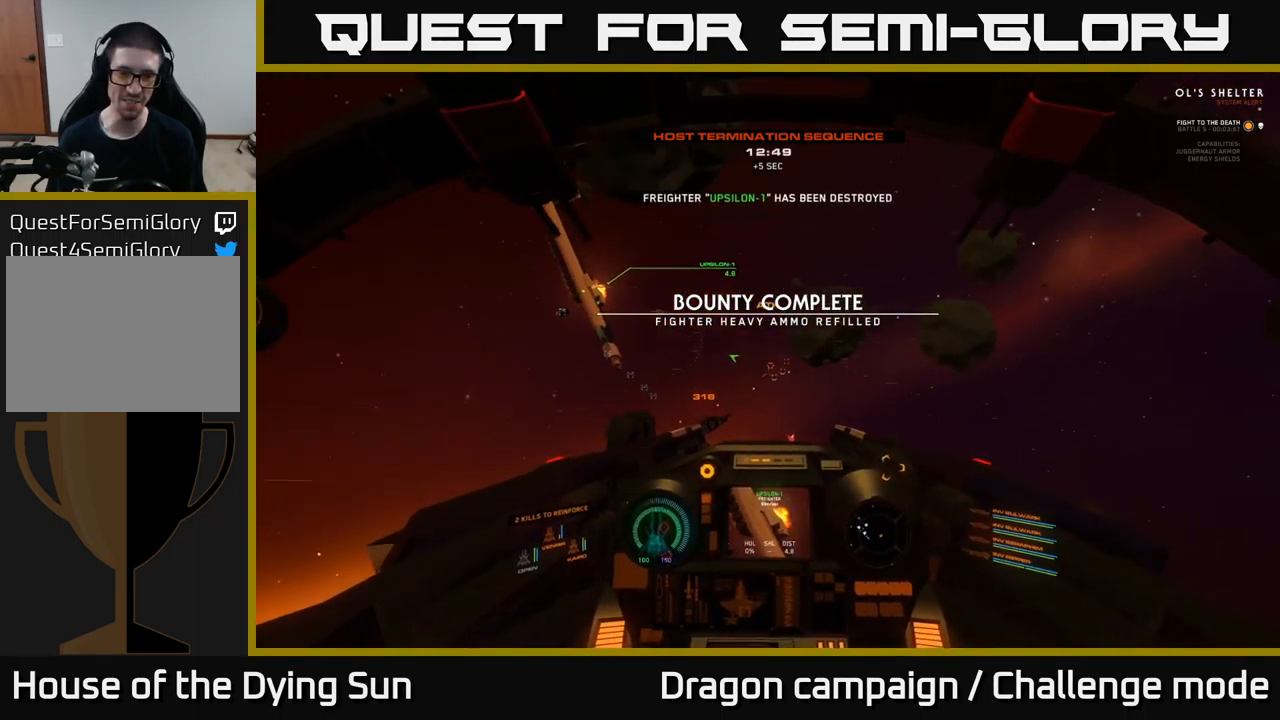
{"buttons": ["L2"], "left_stick": "center", "right_stick": "center", "events": [[150, "L3", "down"], [483, "L3", "up"]]}
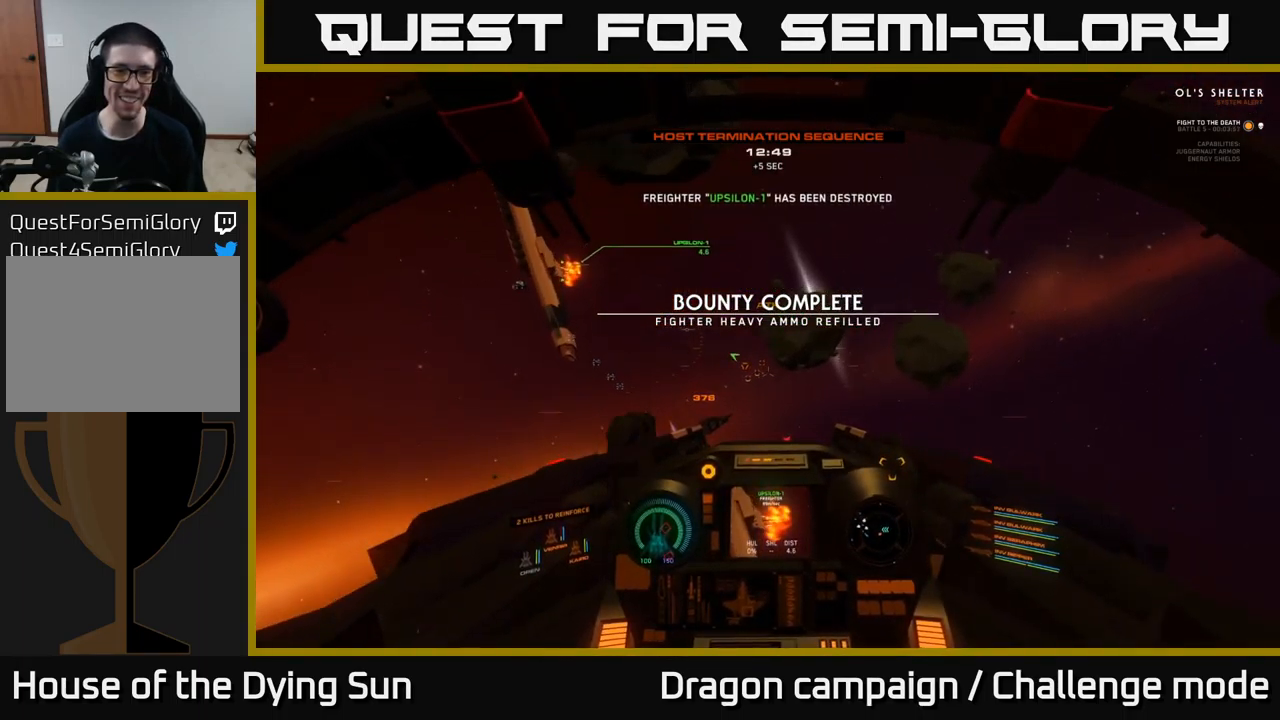
{"buttons": ["L2"], "left_stick": "center", "right_stick": "center", "events": []}
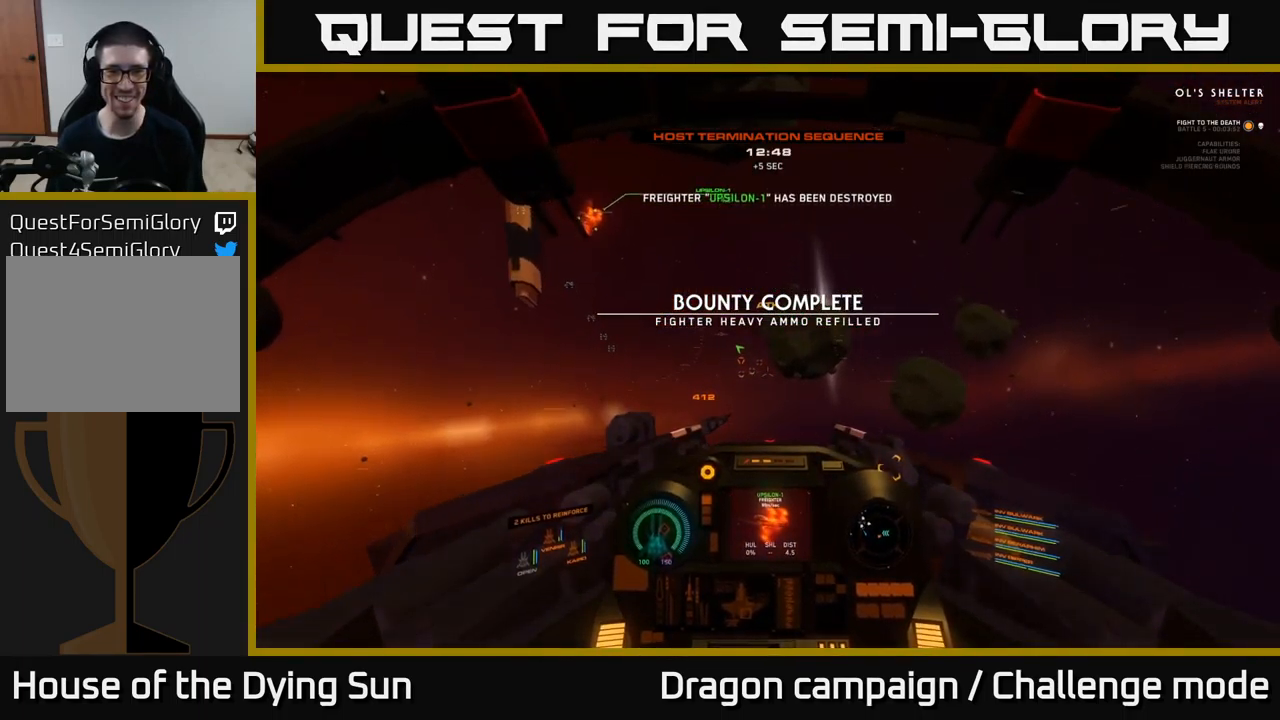
{"buttons": ["L2"], "left_stick": "center", "right_stick": "up-left", "events": [[216, "right_stick", "up-left"]]}
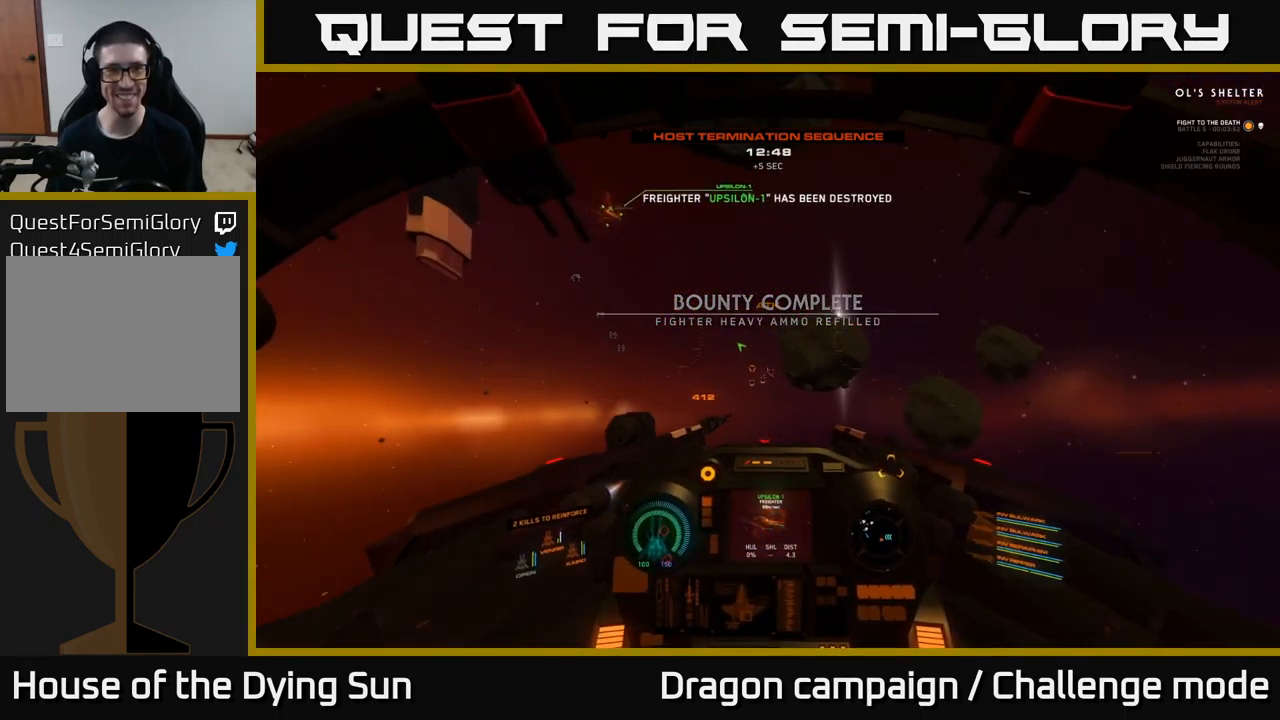
{"buttons": ["L2"], "left_stick": "center", "right_stick": "left", "events": [[116, "L2", "up"], [150, "right_stick", "center"], [233, "L2", "down"], [350, "right_stick", "left"]]}
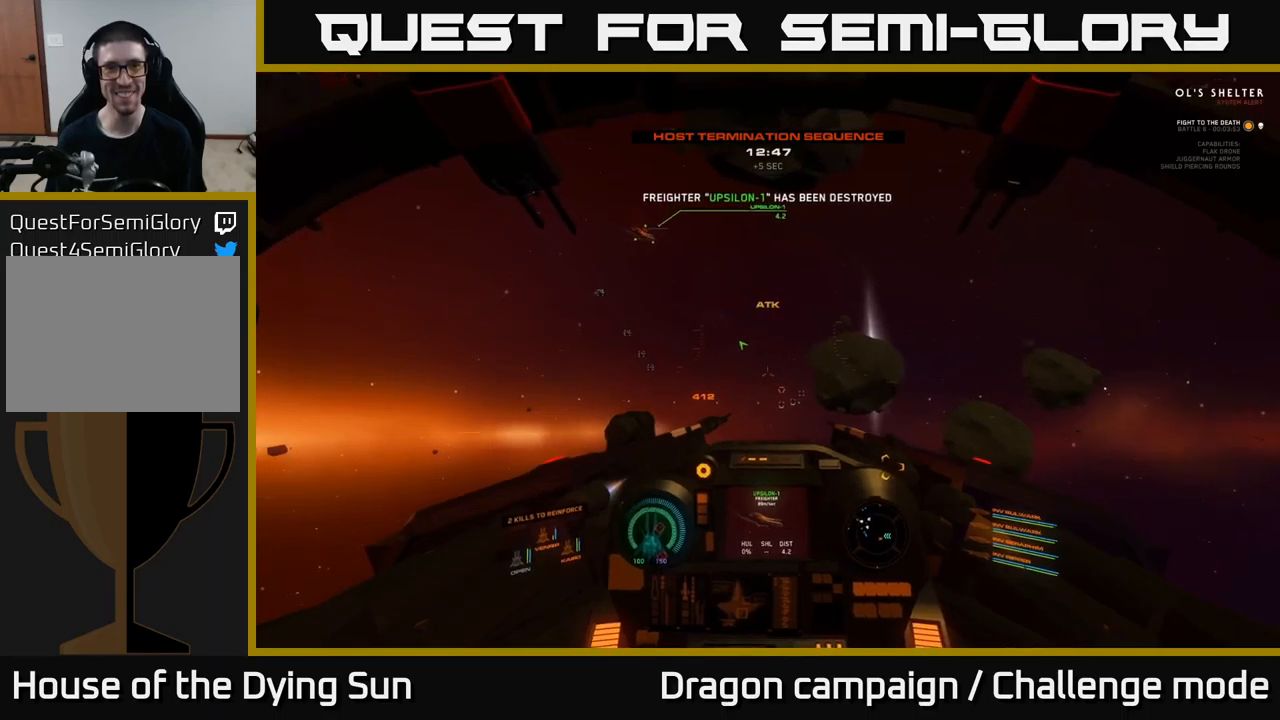
{"buttons": [], "left_stick": "center", "right_stick": "up", "events": [[117, "right_stick", "up-left"], [317, "L2", "up"], [317, "right_stick", "up"]]}
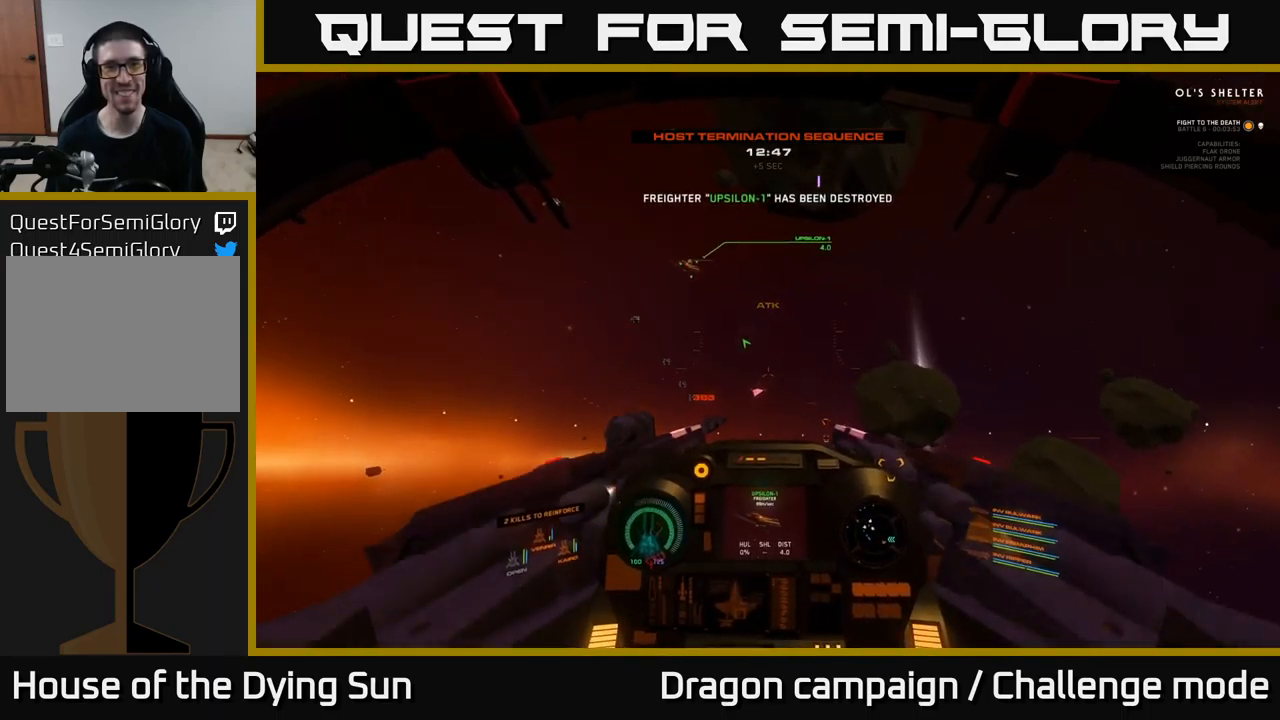
{"buttons": ["L2"], "left_stick": "center", "right_stick": "up-left", "events": [[83, "right_stick", "up-left"], [167, "L2", "down"]]}
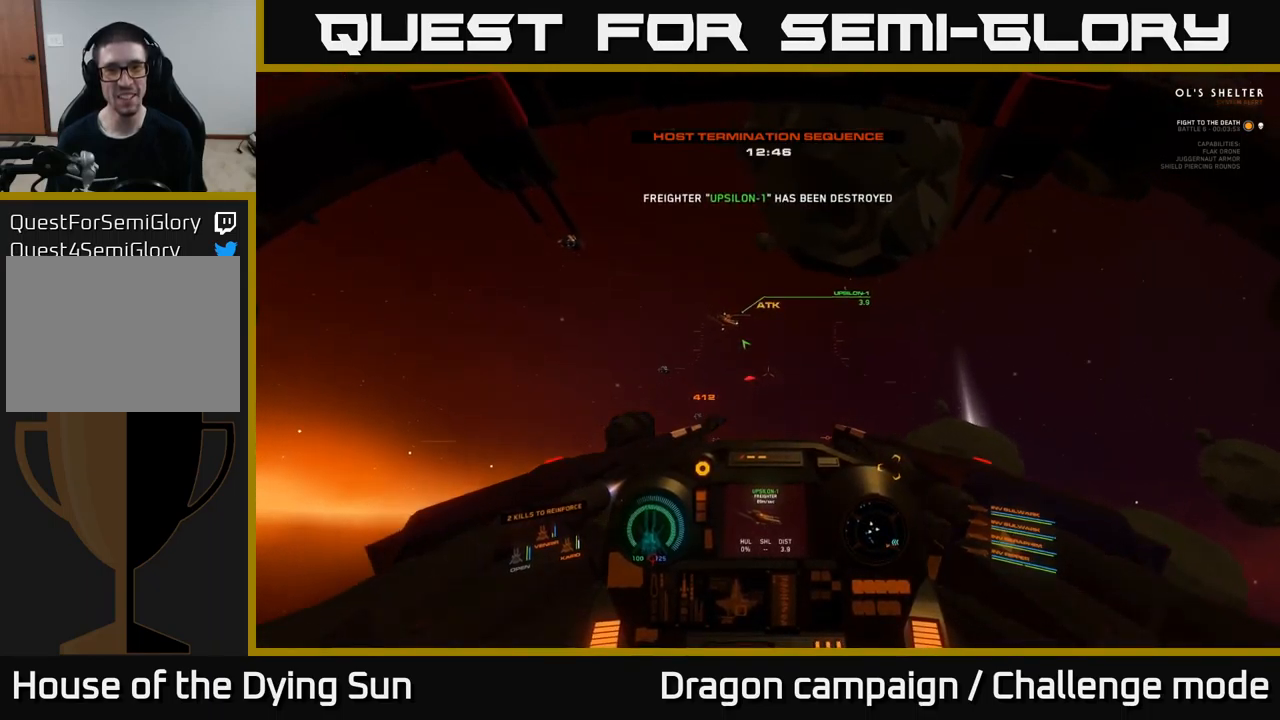
{"buttons": ["L2"], "left_stick": "center", "right_stick": "up-right", "events": [[383, "right_stick", "center"], [483, "right_stick", "up-right"]]}
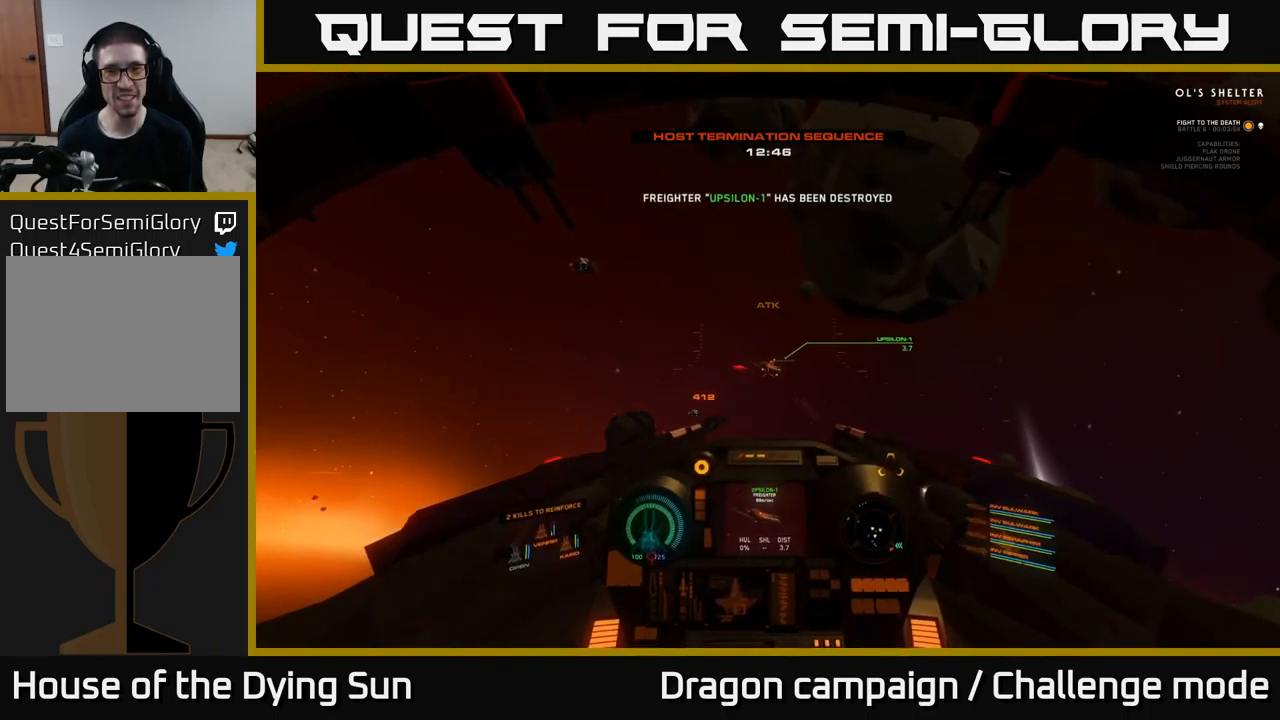
{"buttons": ["L2"], "left_stick": "center", "right_stick": "center", "events": [[33, "R1", "down"], [83, "right_stick", "center"], [150, "R1", "up"], [167, "right_stick", "down-right"], [333, "right_stick", "center"]]}
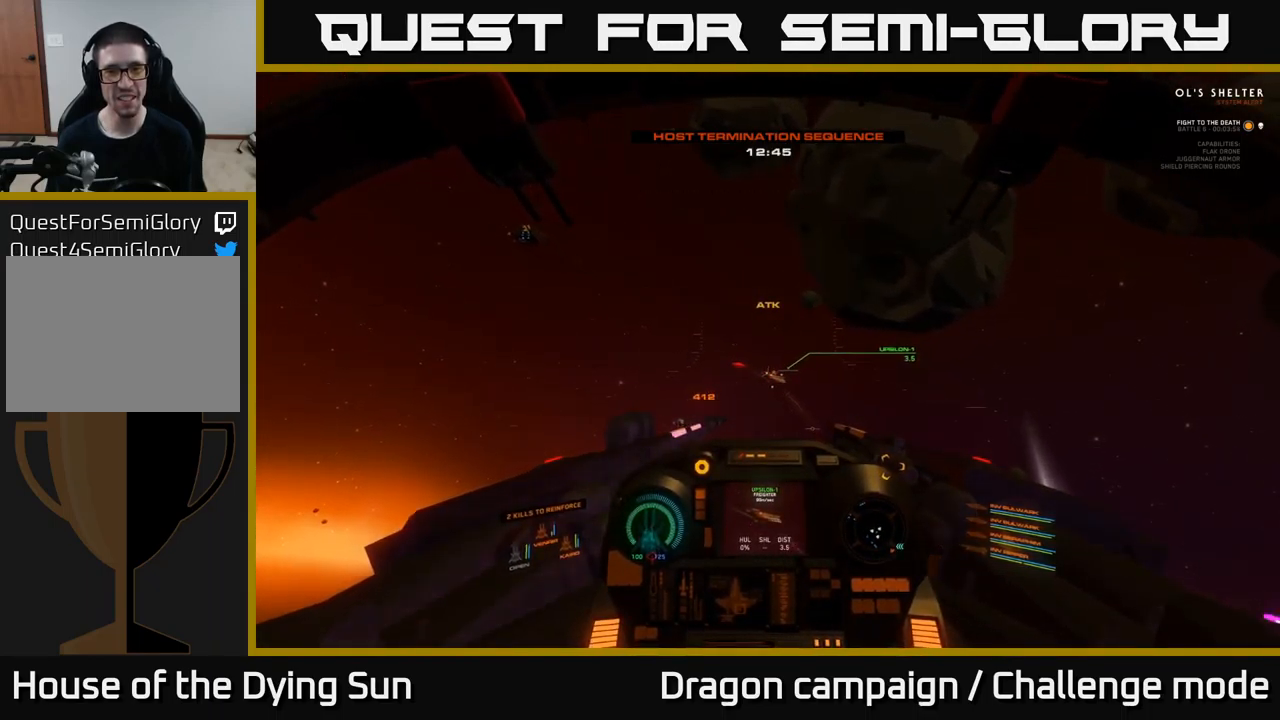
{"buttons": [], "left_stick": "center", "right_stick": "down-right", "events": [[100, "right_stick", "down"], [233, "right_stick", "down-right"], [450, "L2", "up"]]}
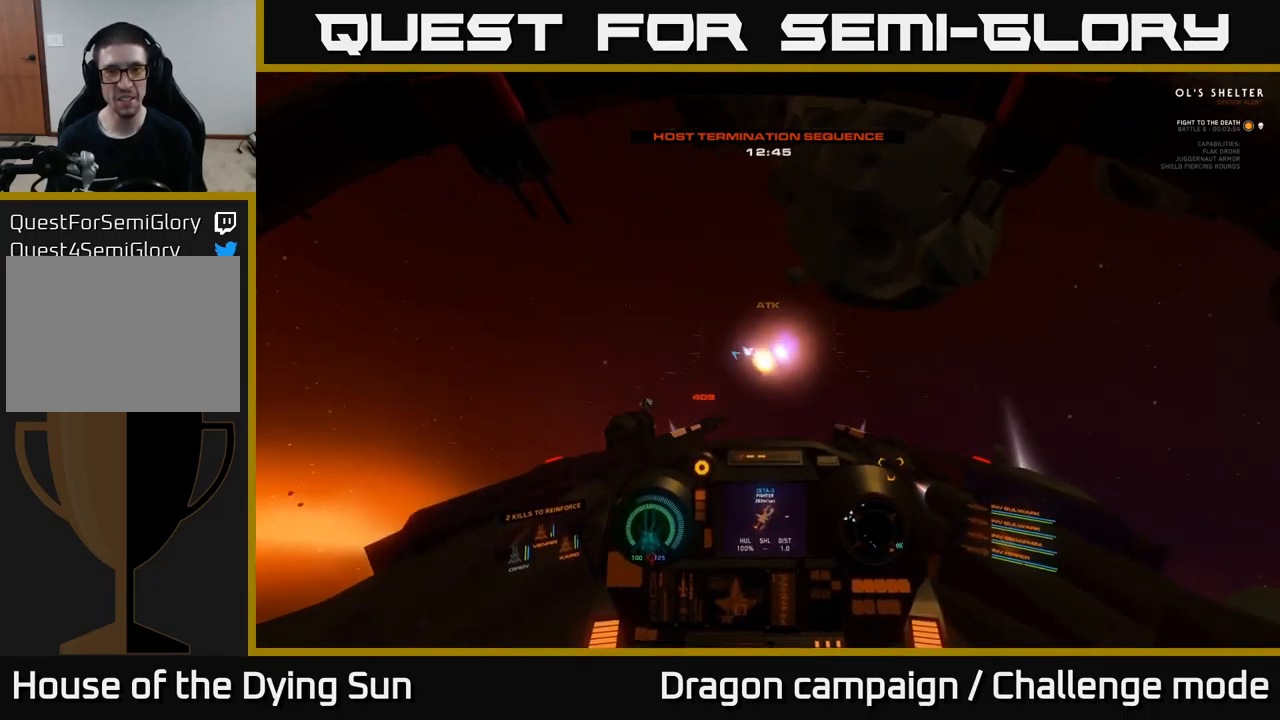
{"buttons": ["L1"], "left_stick": "center", "right_stick": "right", "events": [[117, "L1", "down"], [350, "right_stick", "right"]]}
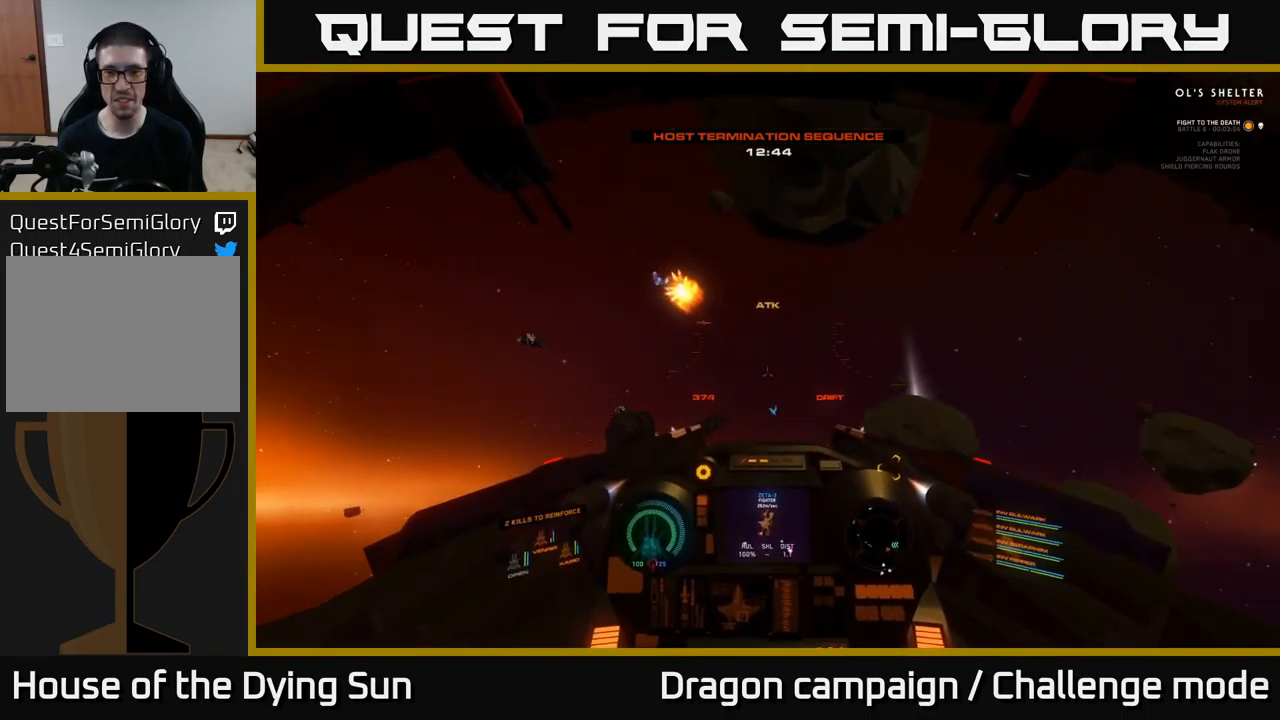
{"buttons": ["L1"], "left_stick": "center", "right_stick": "right", "events": []}